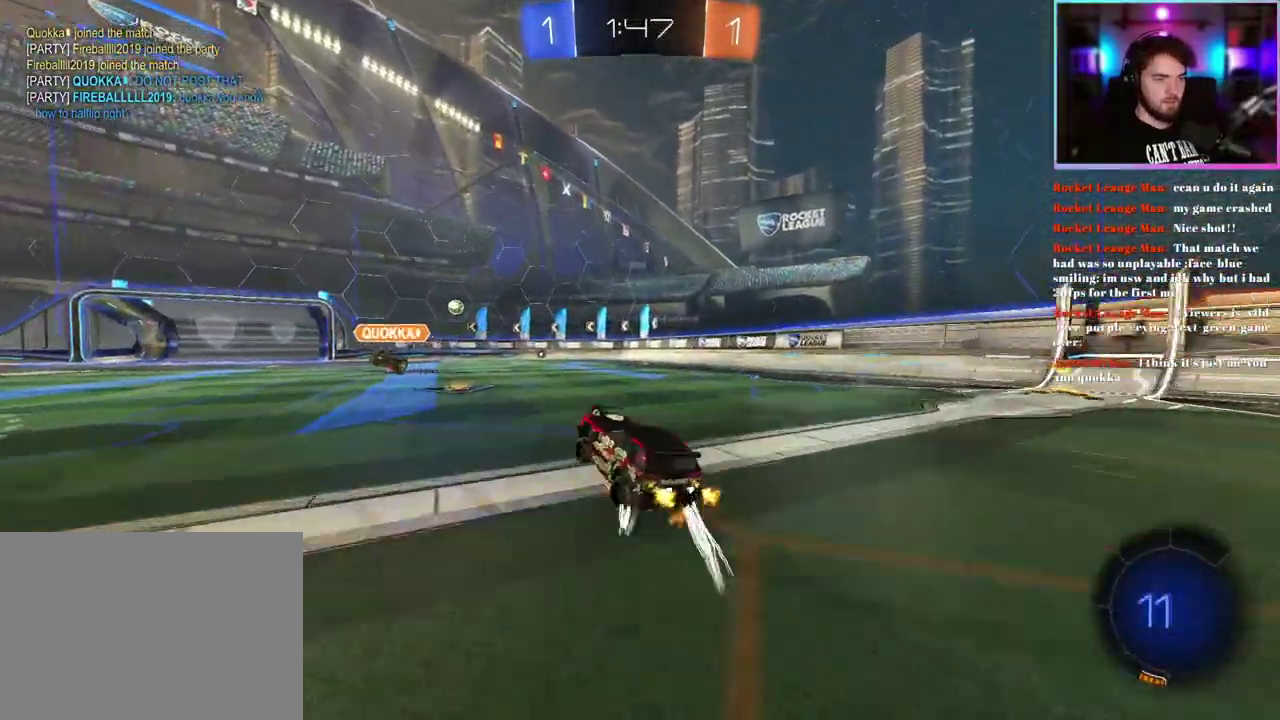
Gameplay with a controller (PlayStation layout); each line is a JSON object with the inputs held at the frame after it. "events" lists button and stick changes between this image and that frame as [ms after this image, input, new state], when the widget could be followed in between. This document gives stick clicks only as held states, not as events. Not read: right_stick.
{"buttons": ["TRIANGLE", "R1", "R2"], "left_stick": "down-right", "events": [[100, "left_stick", "center"], [300, "SQUARE", "up"], [383, "R1", "down"], [417, "left_stick", "right"], [483, "TRIANGLE", "down"], [500, "left_stick", "down-right"]]}
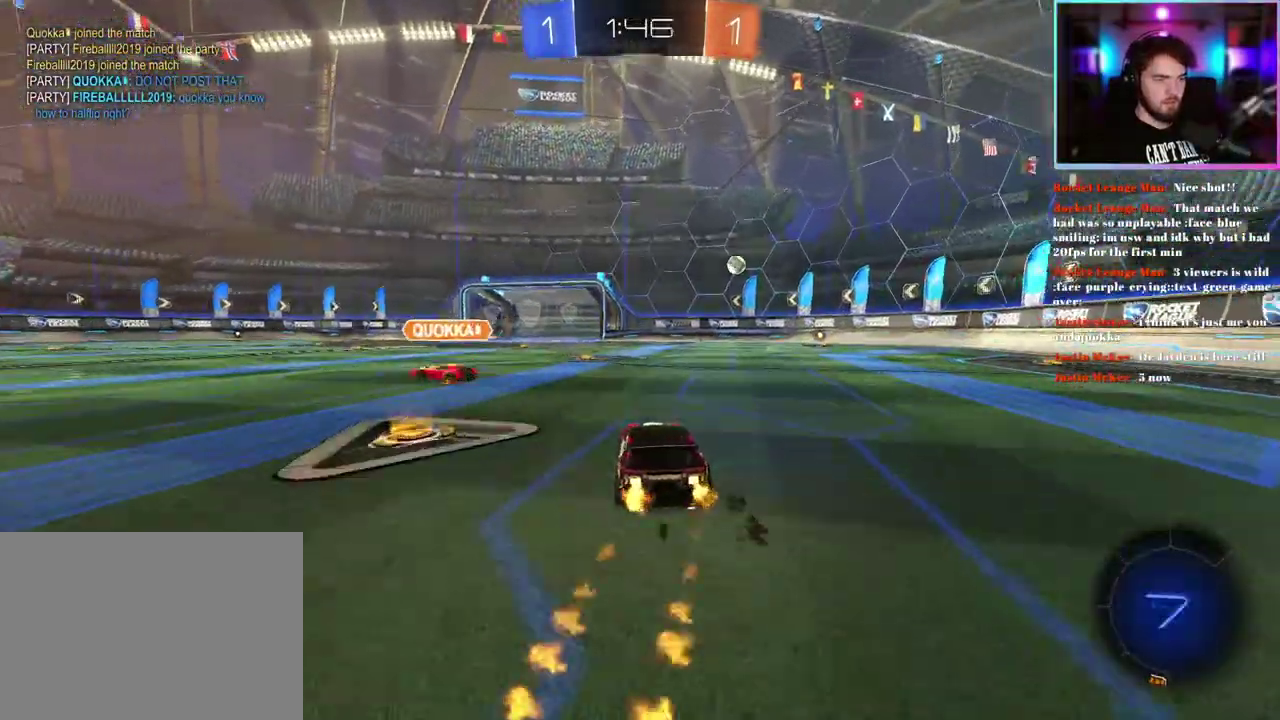
{"buttons": ["R1", "R2"], "left_stick": "center", "events": [[133, "TRIANGLE", "up"], [217, "left_stick", "center"]]}
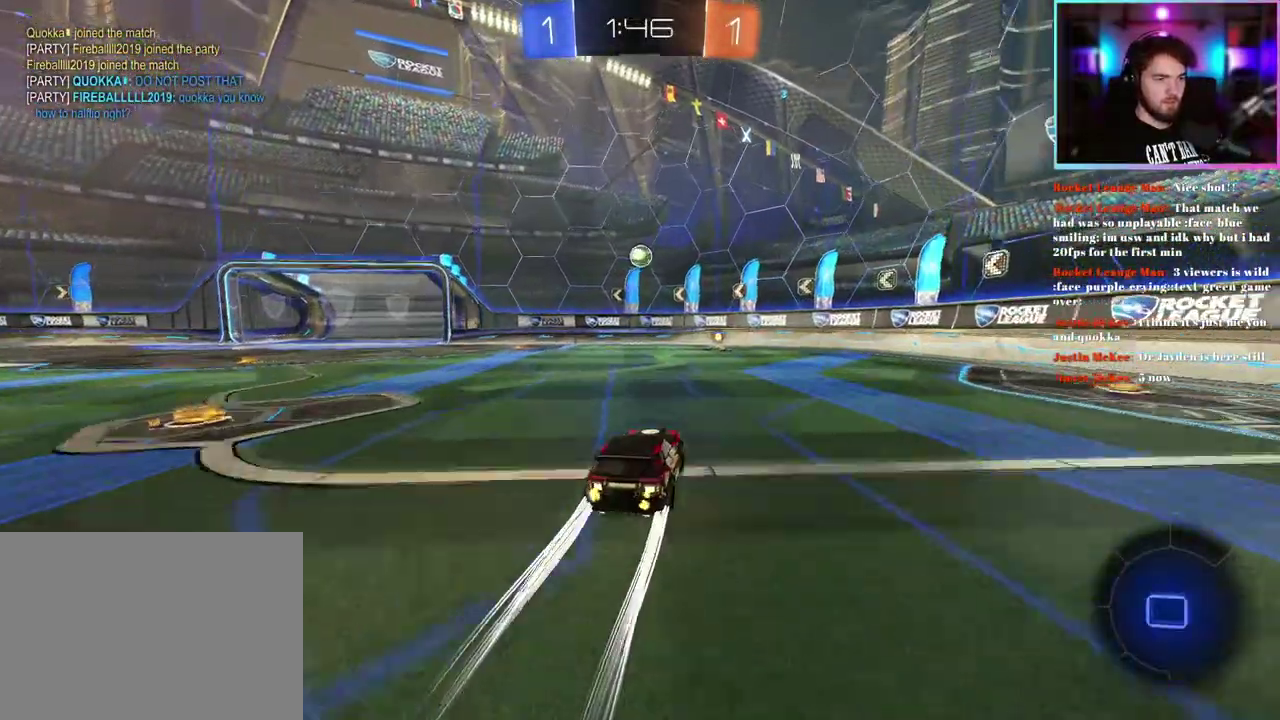
{"buttons": ["R2"], "left_stick": "center", "events": [[133, "R1", "up"]]}
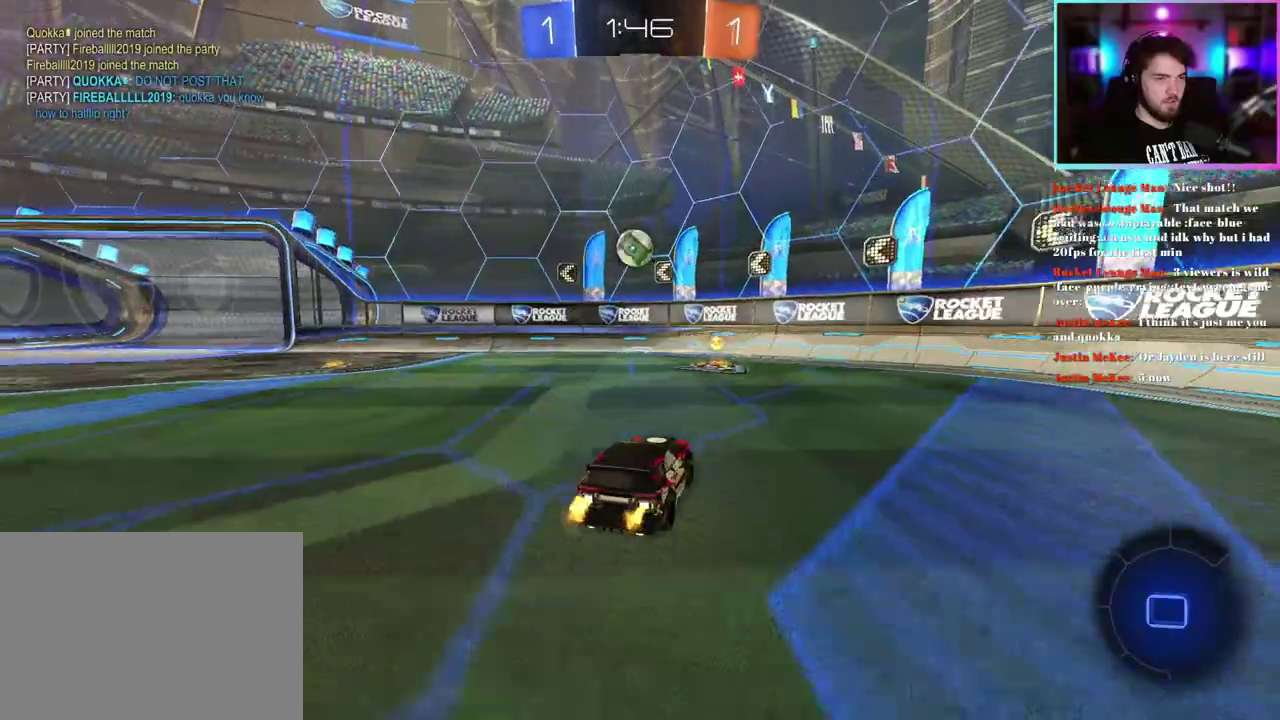
{"buttons": ["R2"], "left_stick": "center", "events": [[150, "left_stick", "up-left"], [283, "left_stick", "center"], [417, "left_stick", "left"], [467, "left_stick", "center"]]}
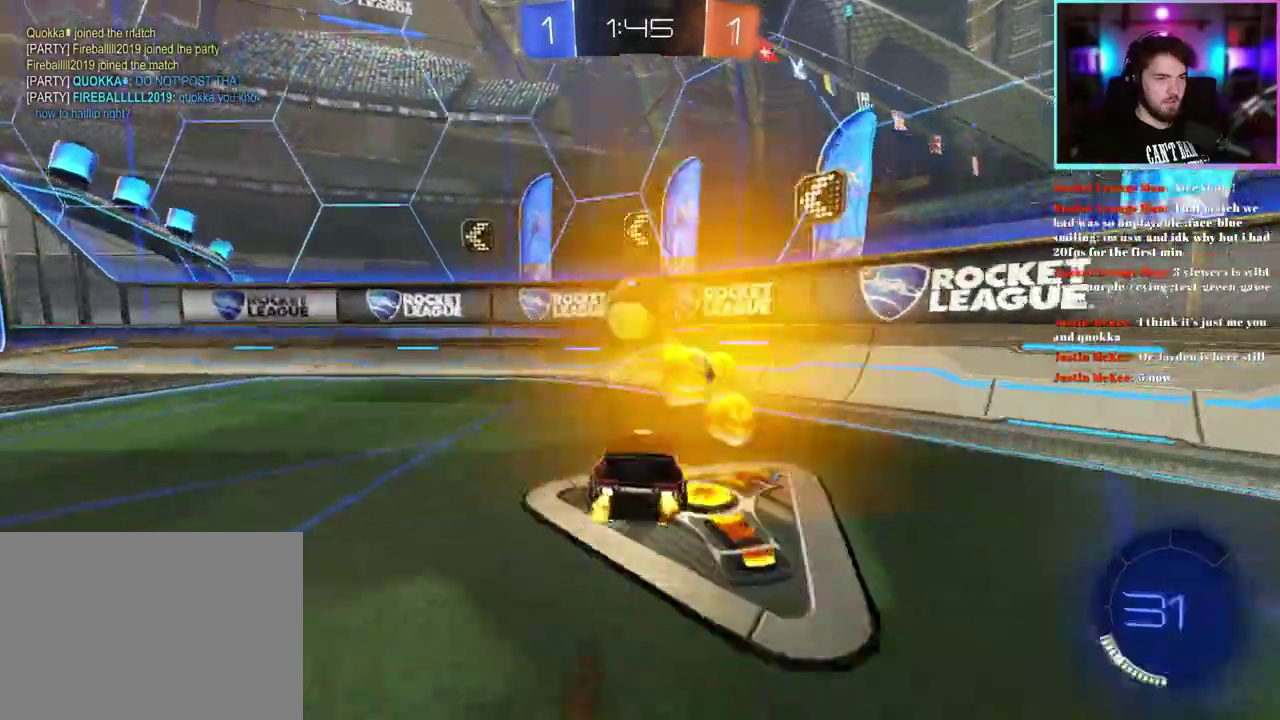
{"buttons": ["R2"], "left_stick": "center", "events": [[117, "R1", "down"], [350, "R1", "up"]]}
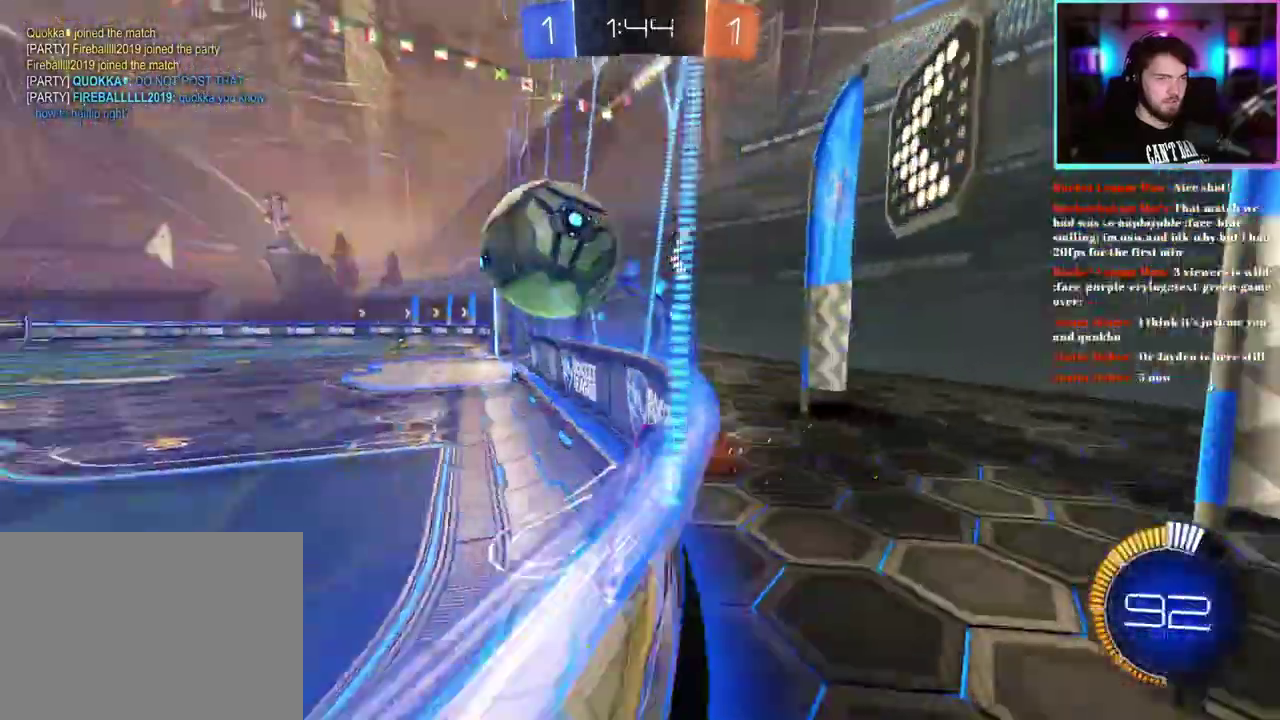
{"buttons": ["R1", "R2"], "left_stick": "left"}
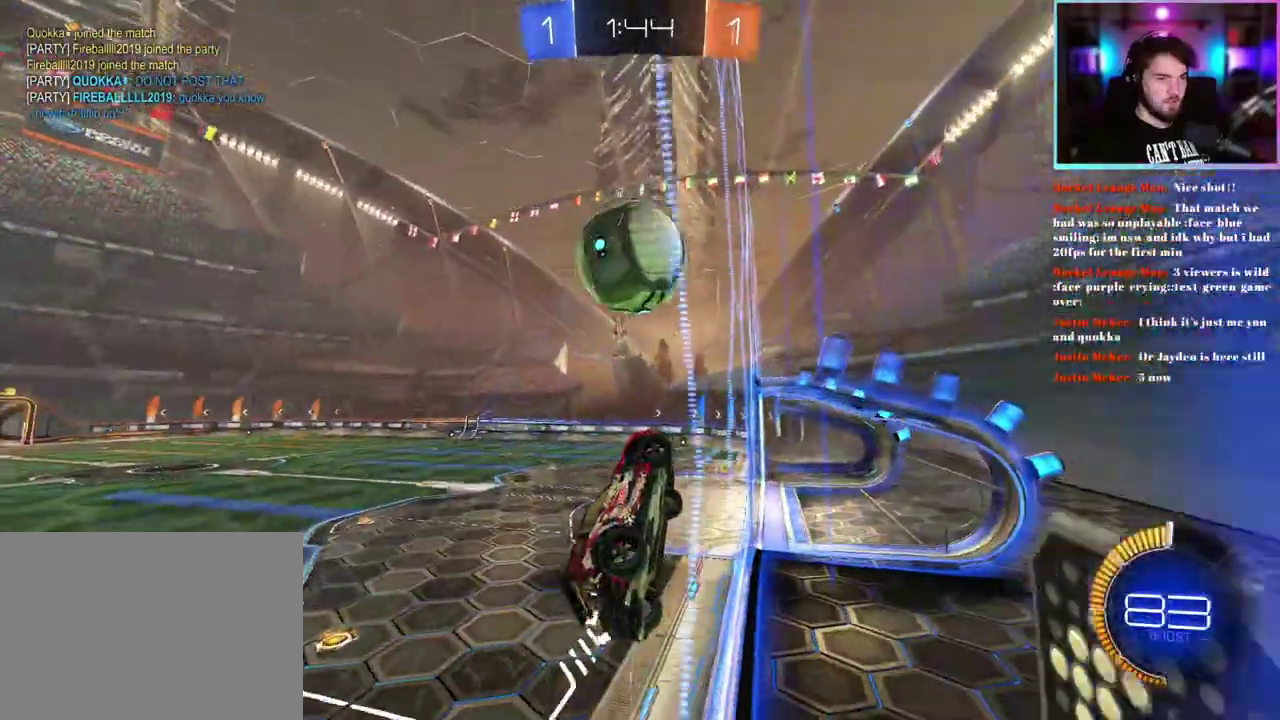
{"buttons": ["R2"], "left_stick": "center"}
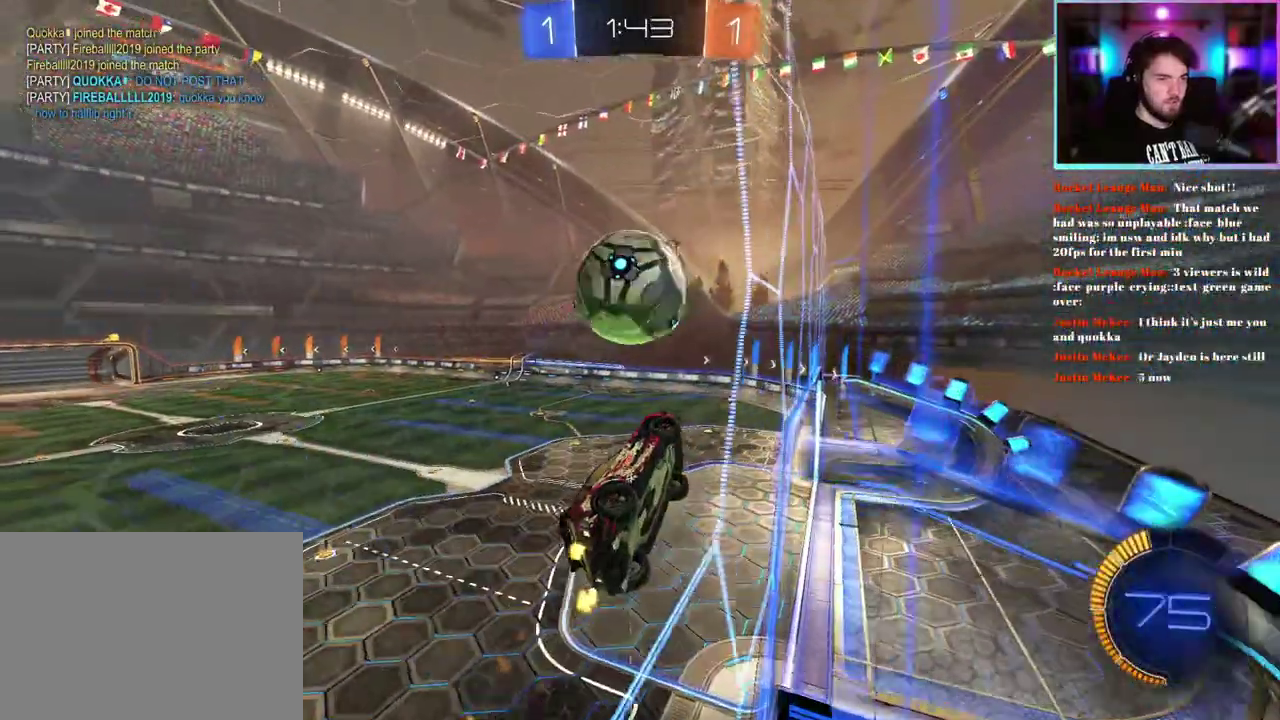
{"buttons": ["L1", "R2"], "left_stick": "center", "events": [[100, "left_stick", "left"], [217, "left_stick", "up-left"], [300, "left_stick", "center"], [350, "left_stick", "up-left"], [383, "L1", "down"], [433, "left_stick", "center"]]}
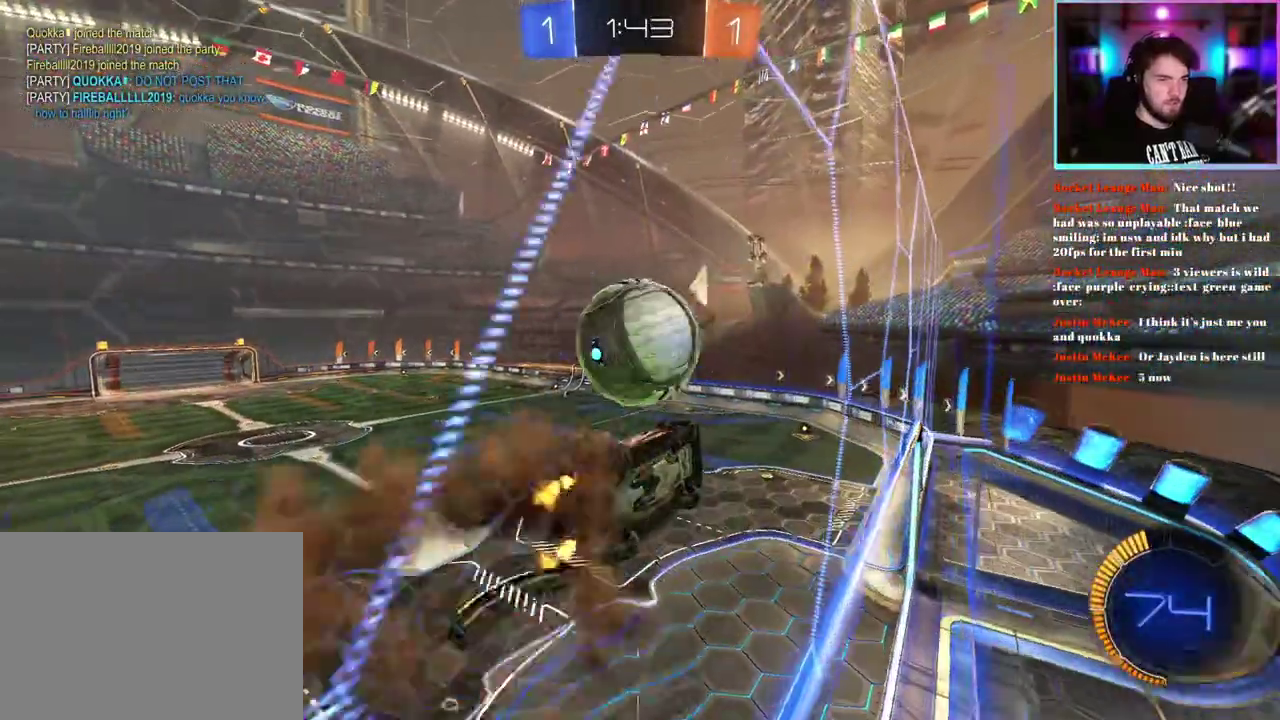
{"buttons": ["L1", "R1", "R2"], "left_stick": "up-right", "events": [[367, "left_stick", "up-right"], [400, "R1", "down"]]}
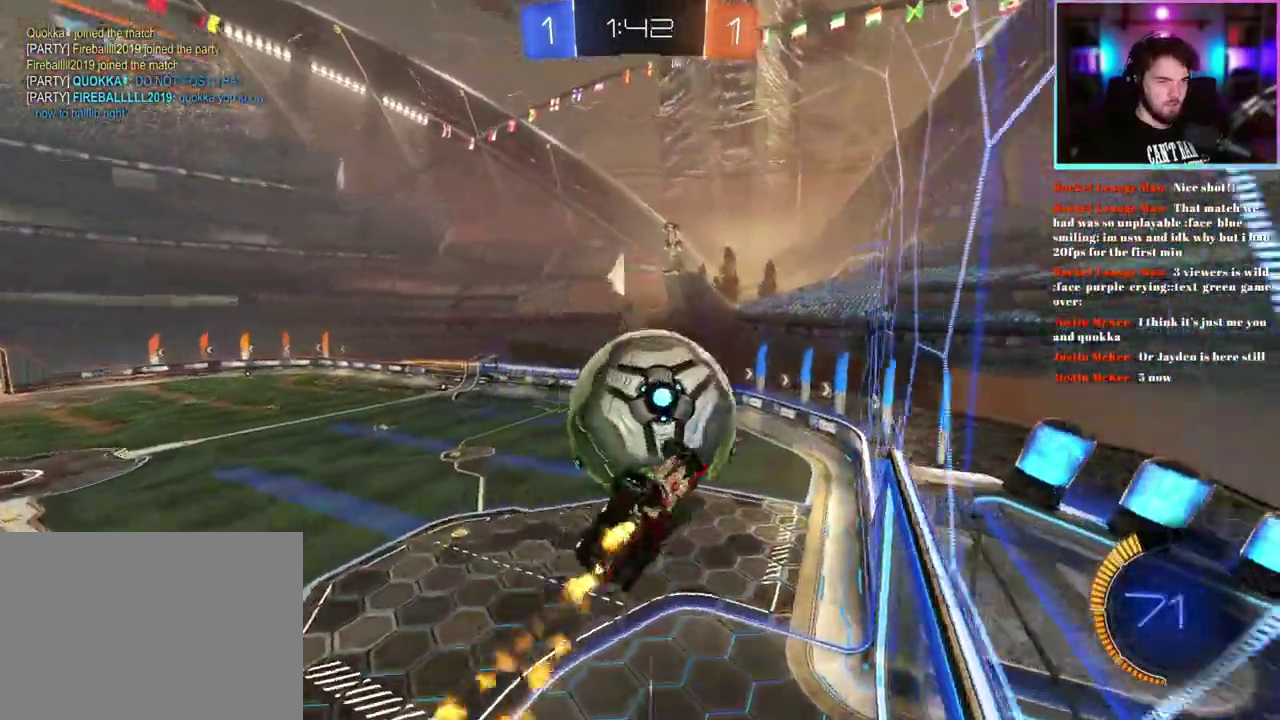
{"buttons": ["R2"], "left_stick": "center", "events": [[17, "R1", "up"], [167, "left_stick", "center"], [200, "L1", "up"], [283, "R1", "down"], [383, "R1", "up"]]}
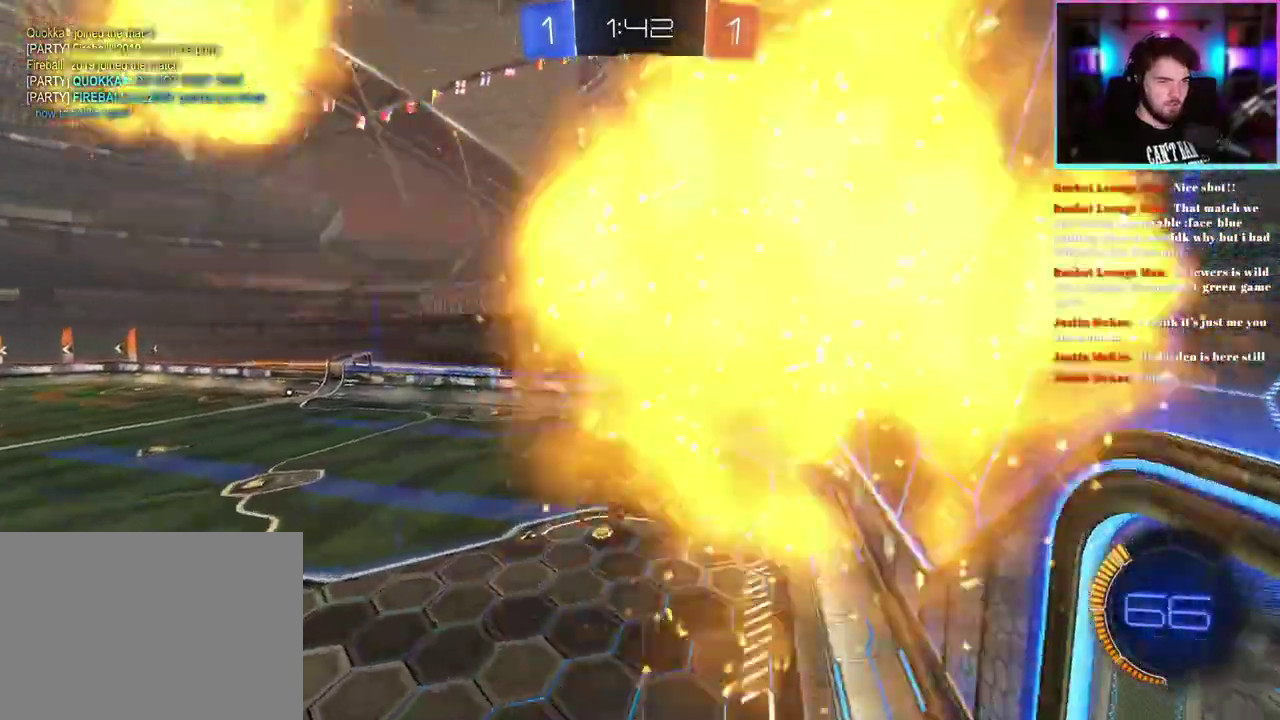
{"buttons": ["R2"], "left_stick": "center", "events": [[133, "left_stick", "down"], [283, "left_stick", "center"], [367, "left_stick", "down"], [467, "left_stick", "center"]]}
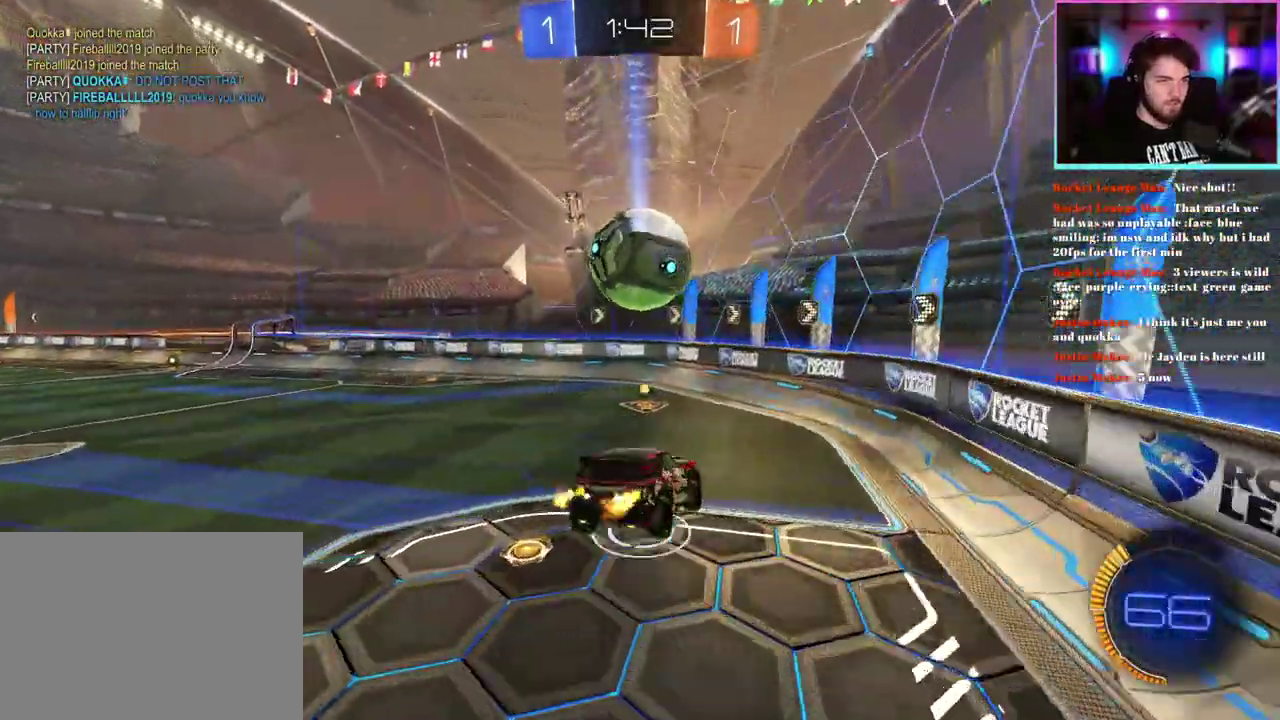
{"buttons": ["R2"], "left_stick": "center", "events": [[133, "left_stick", "down-left"], [317, "left_stick", "center"]]}
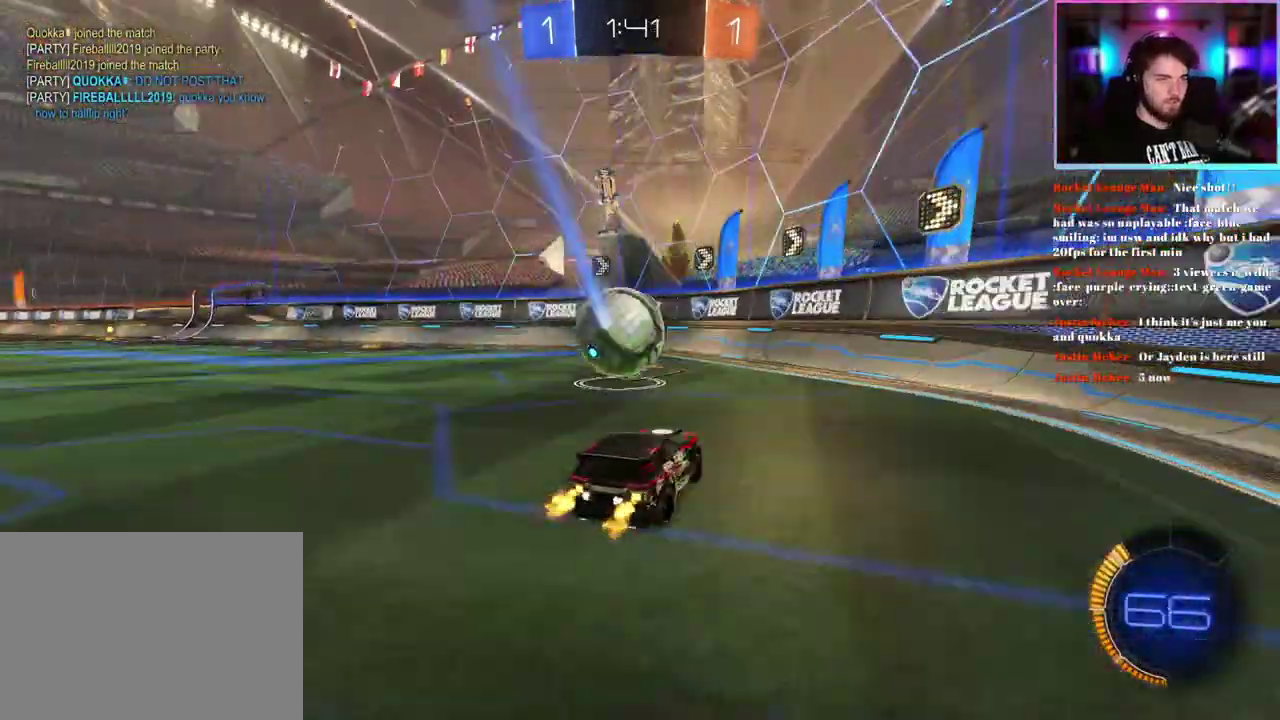
{"buttons": ["L2"], "left_stick": "left", "events": [[17, "left_stick", "left"], [33, "SQUARE", "down"], [117, "SQUARE", "up"], [150, "left_stick", "center"], [217, "SQUARE", "down"], [283, "SQUARE", "up"], [317, "left_stick", "left"], [350, "L2", "down"], [367, "R2", "up"]]}
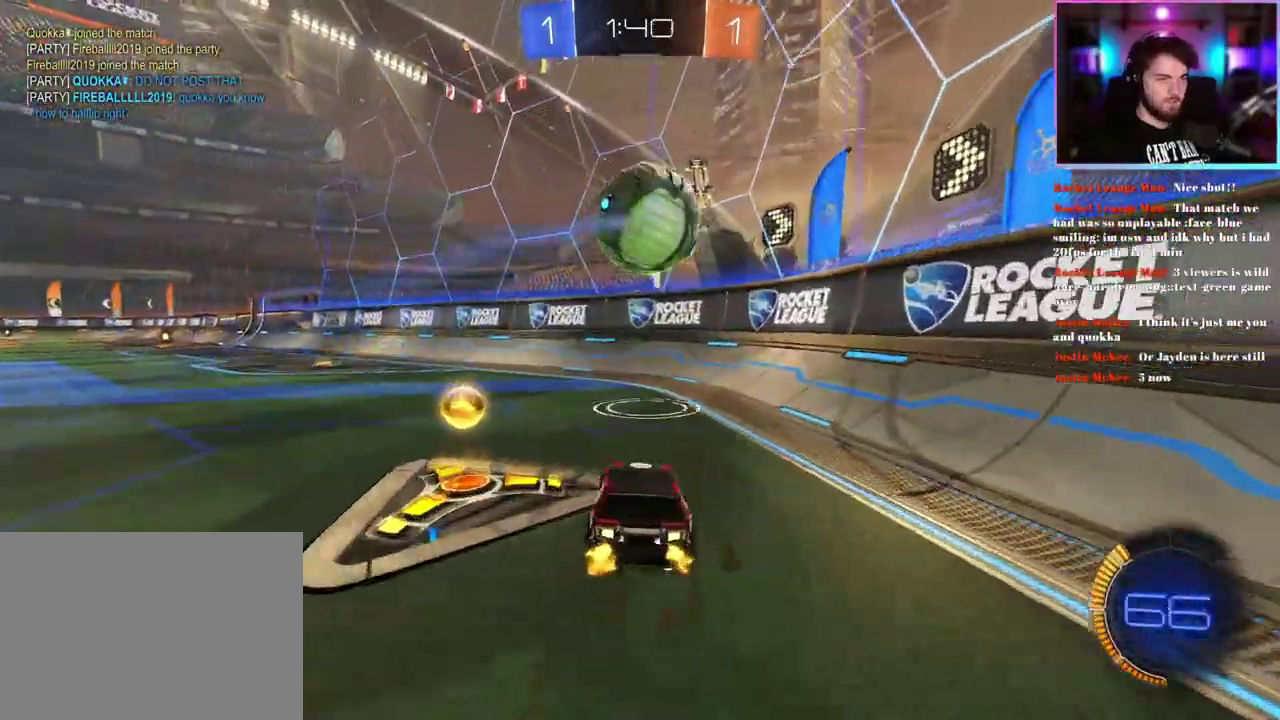
{"buttons": ["R2"], "left_stick": "left", "events": [[50, "left_stick", "down-left"], [300, "L2", "up"], [333, "R2", "down"], [383, "left_stick", "left"]]}
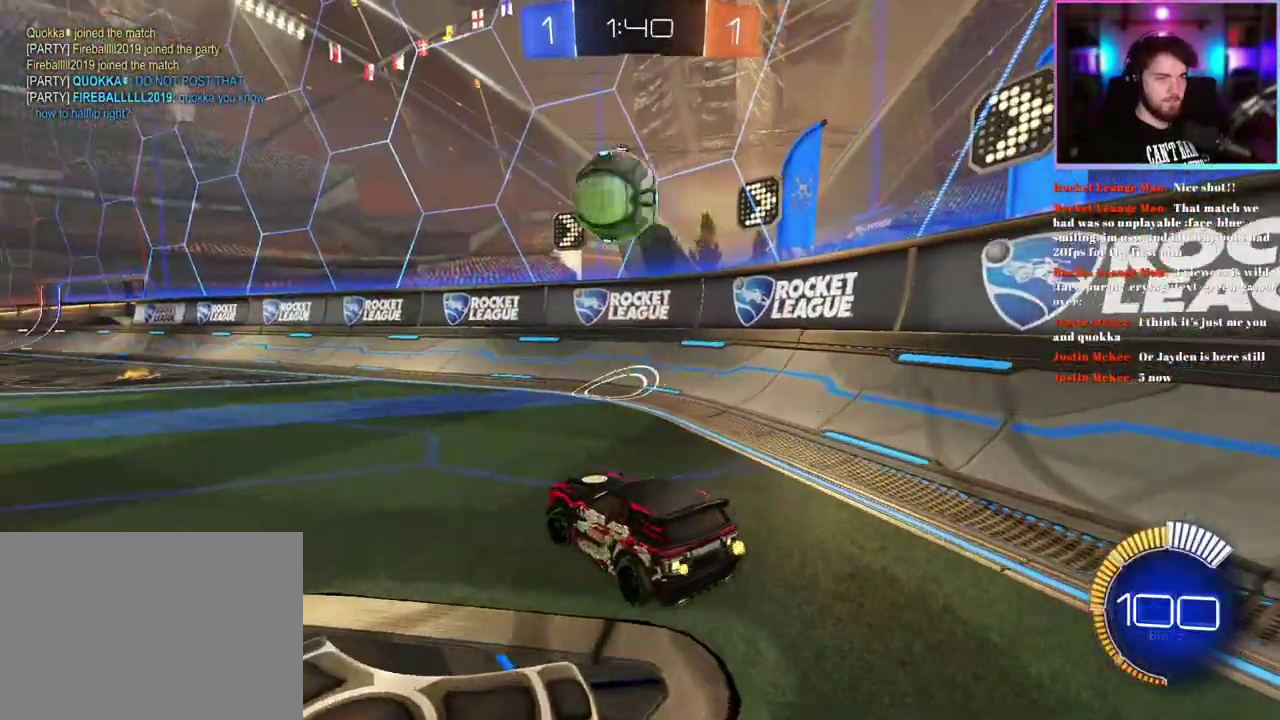
{"buttons": ["R2"], "left_stick": "center", "events": [[83, "left_stick", "center"]]}
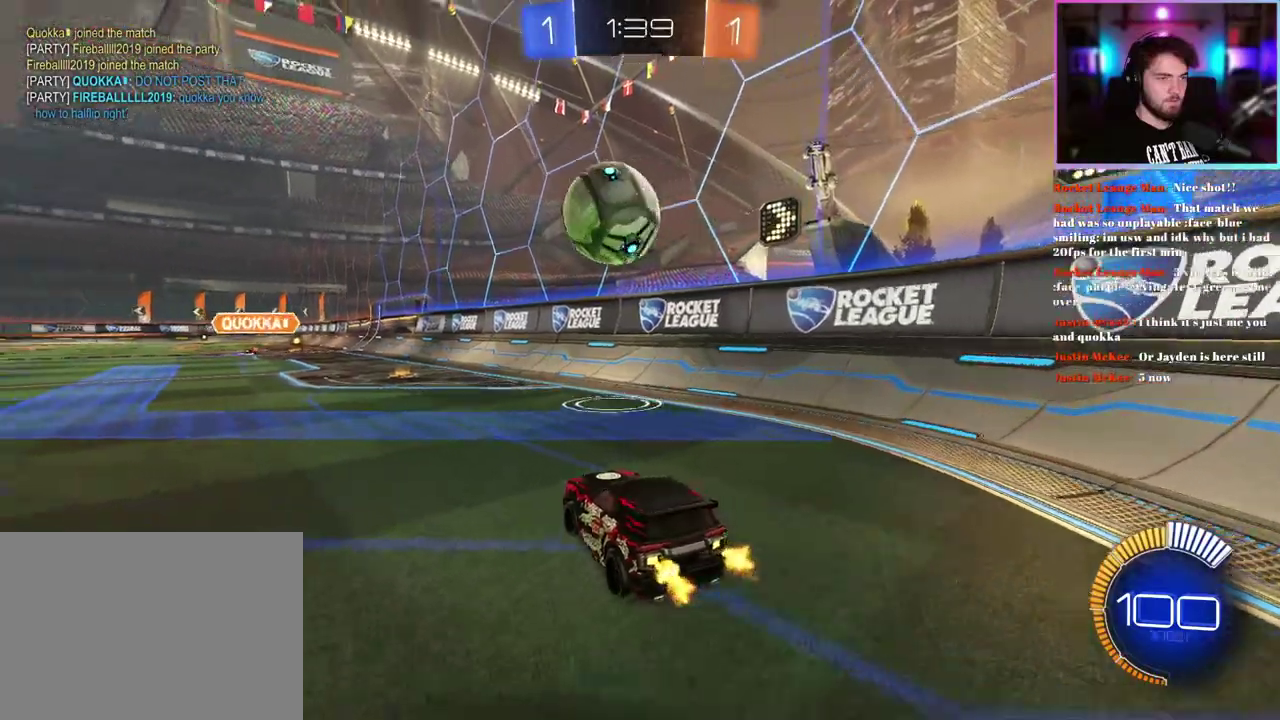
{"buttons": [], "left_stick": "center", "events": [[483, "R2", "up"]]}
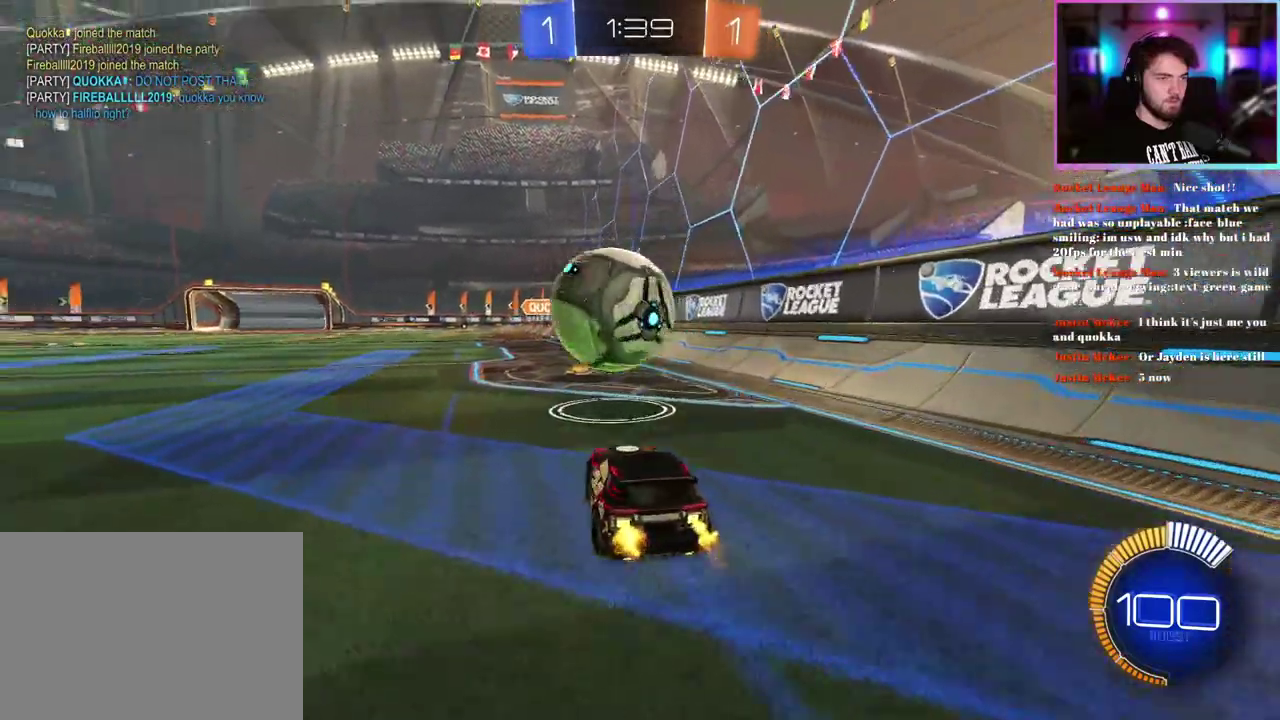
{"buttons": [], "left_stick": "center", "events": [[33, "L2", "down"], [183, "L2", "up"], [217, "R2", "down"], [417, "R2", "up"]]}
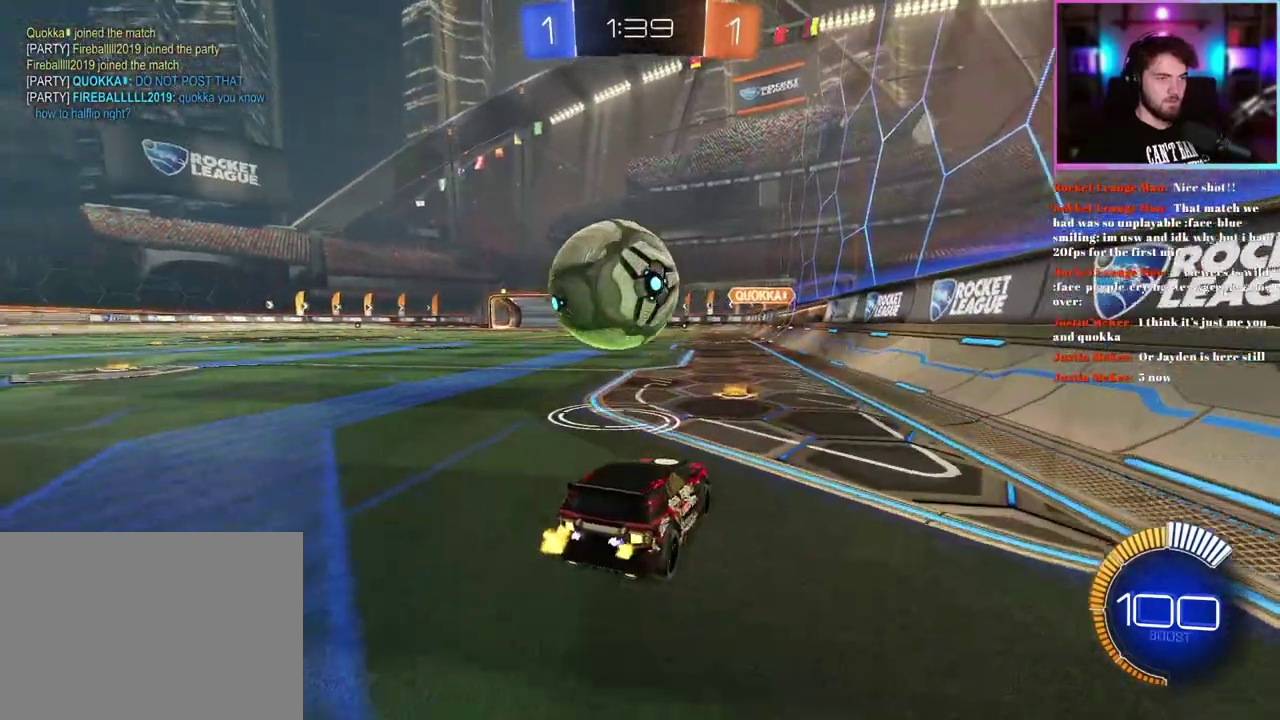
{"buttons": ["R2"], "left_stick": "left"}
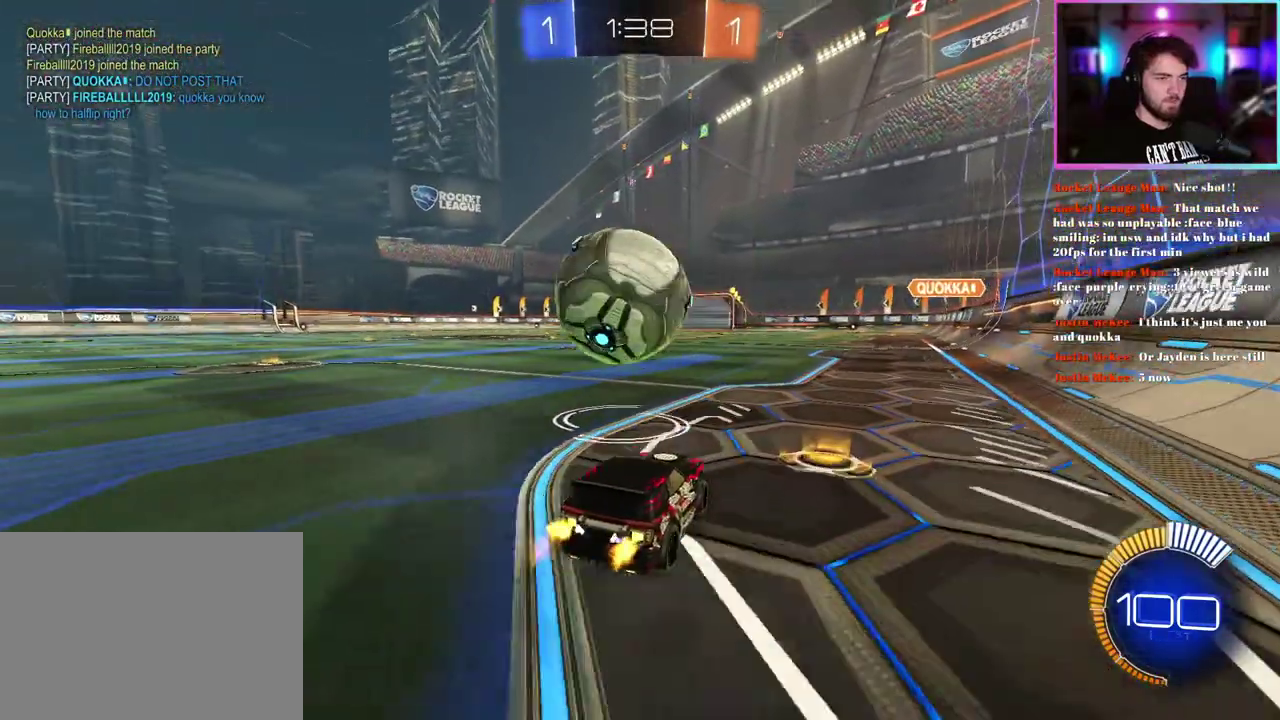
{"buttons": ["R1", "R2"], "left_stick": "center"}
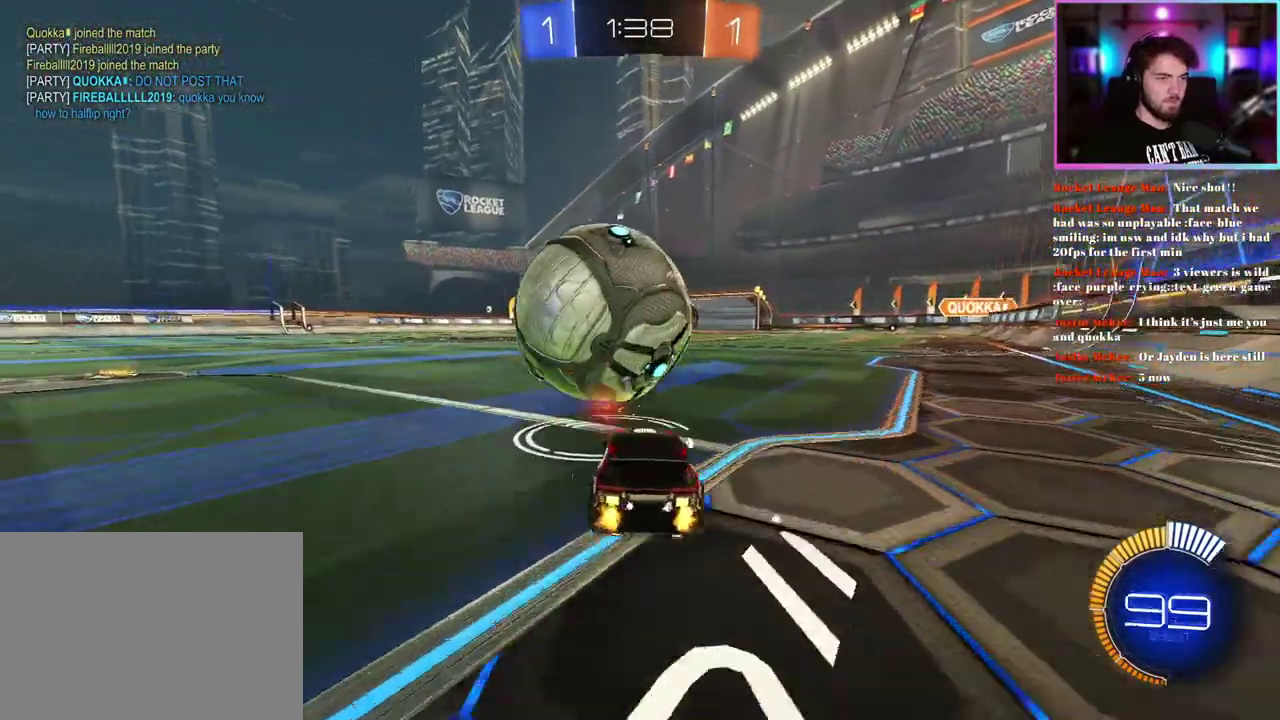
{"buttons": ["R1", "R2"], "left_stick": "center", "events": [[100, "R1", "up"], [483, "R1", "down"]]}
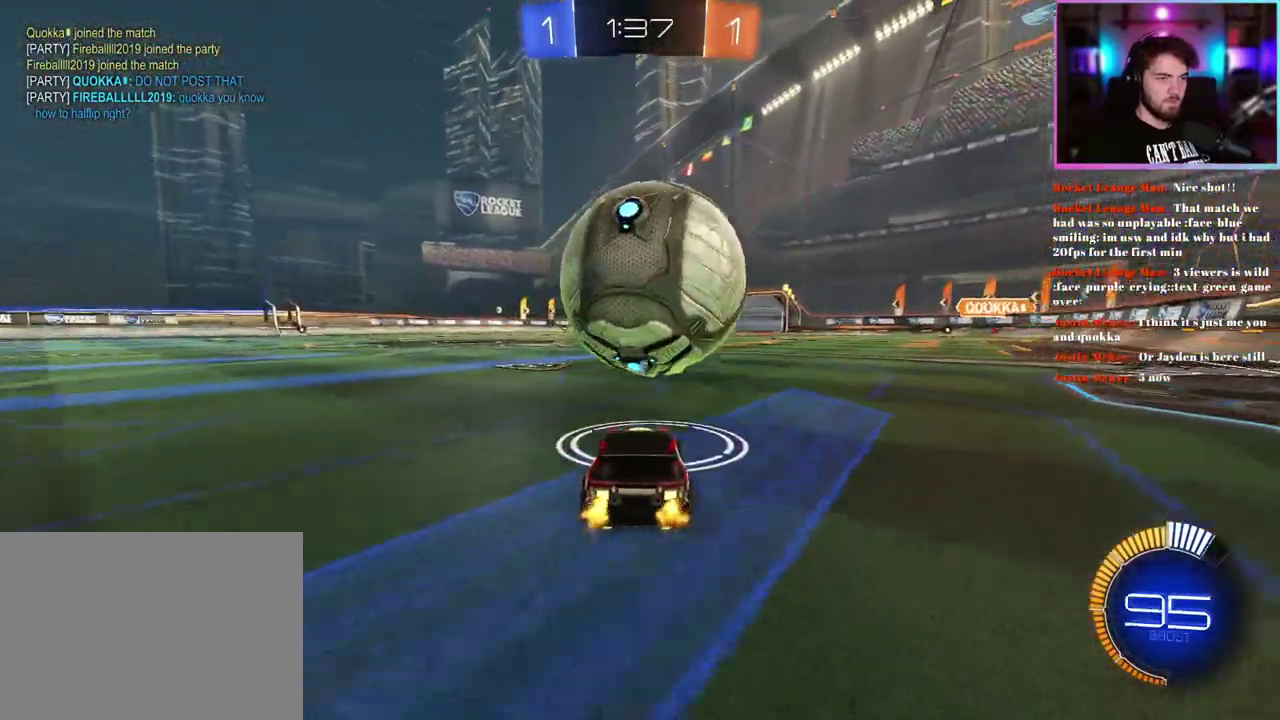
{"buttons": ["R2"], "left_stick": "center", "events": [[100, "R1", "up"], [100, "left_stick", "right"], [150, "left_stick", "center"]]}
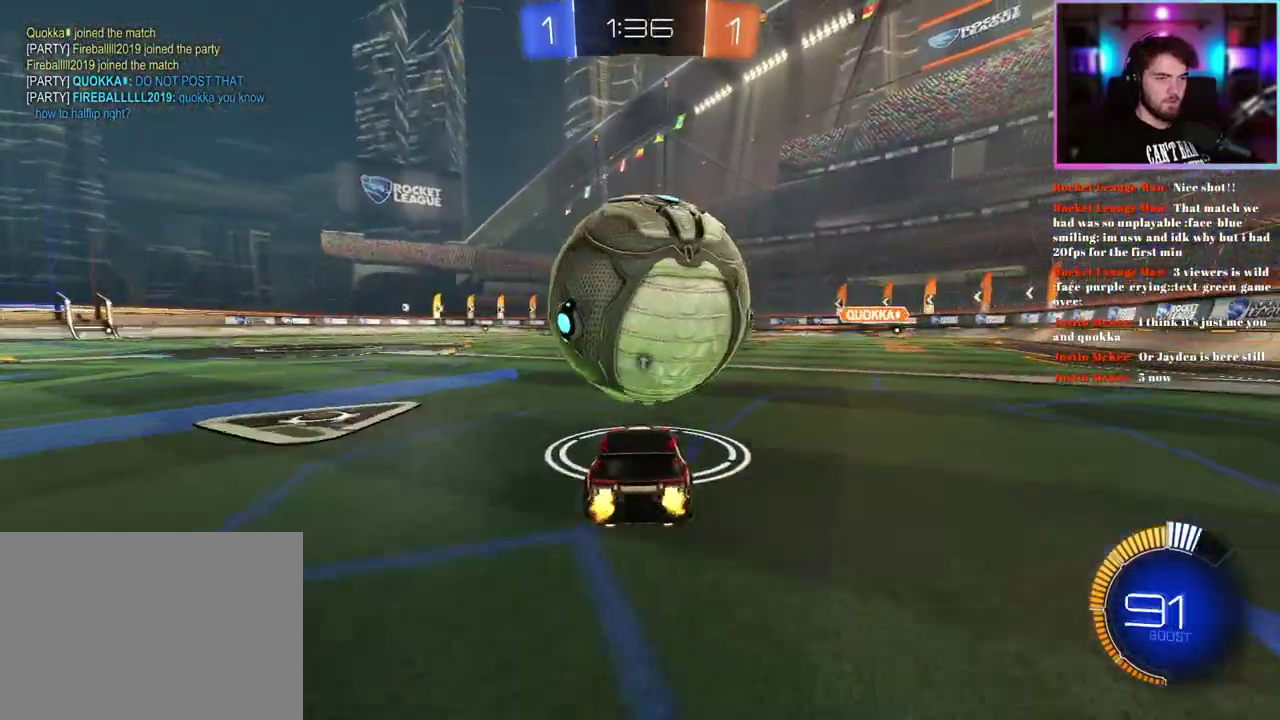
{"buttons": ["R1", "R2"], "left_stick": "center", "events": [[67, "R1", "down"], [383, "R1", "up"], [433, "R1", "down"]]}
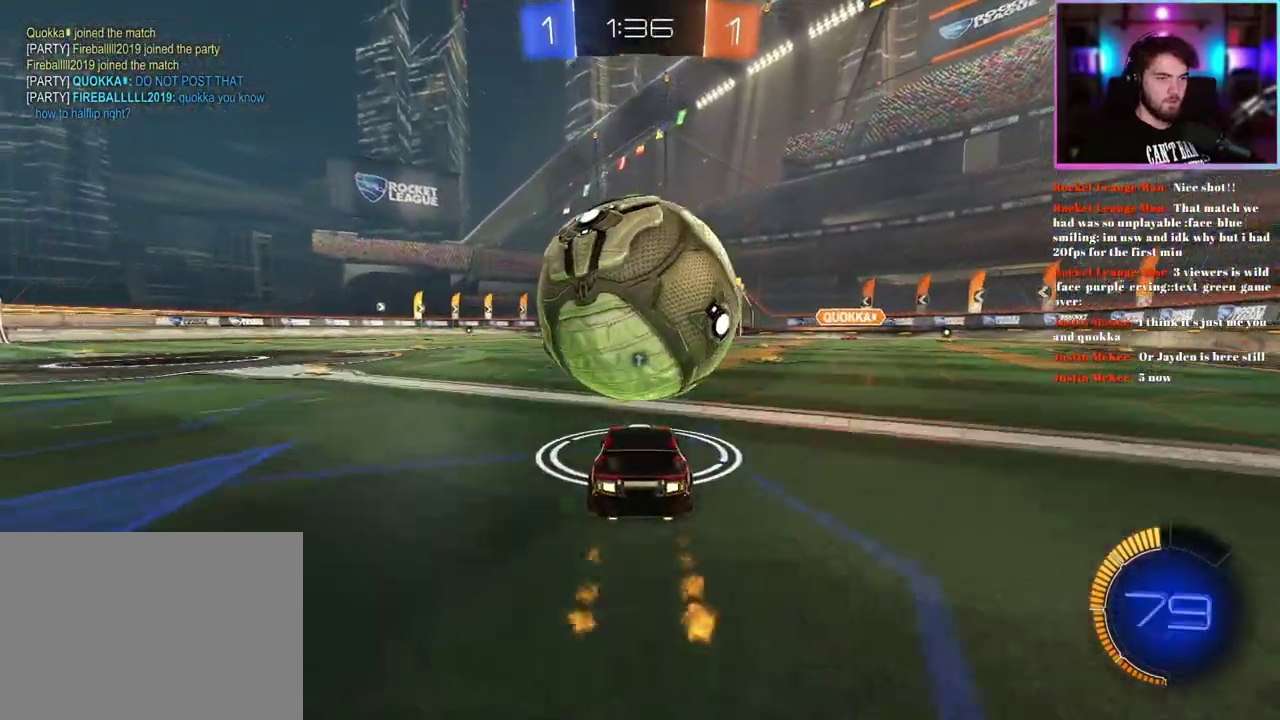
{"buttons": ["R2"], "left_stick": "center", "events": [[100, "R1", "up"]]}
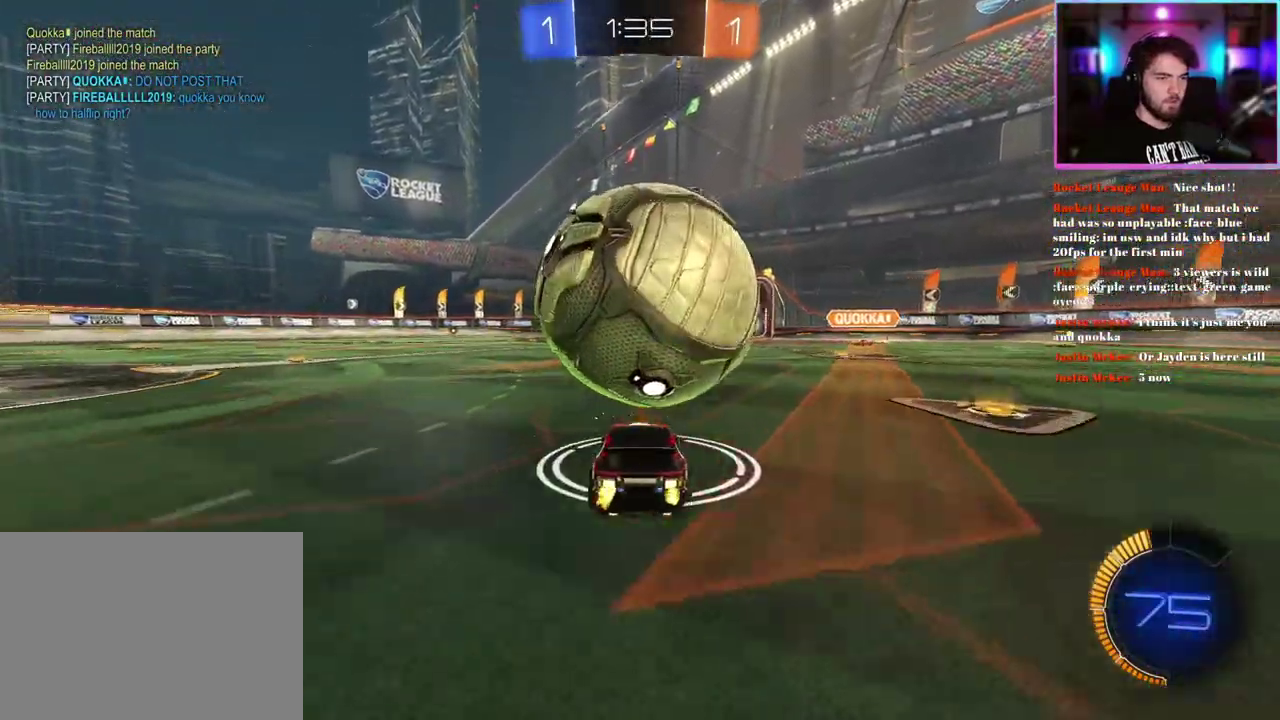
{"buttons": [], "left_stick": "center", "events": [[33, "R2", "up"], [133, "R2", "down"], [367, "left_stick", "down-right"], [417, "R2", "up"], [450, "left_stick", "center"]]}